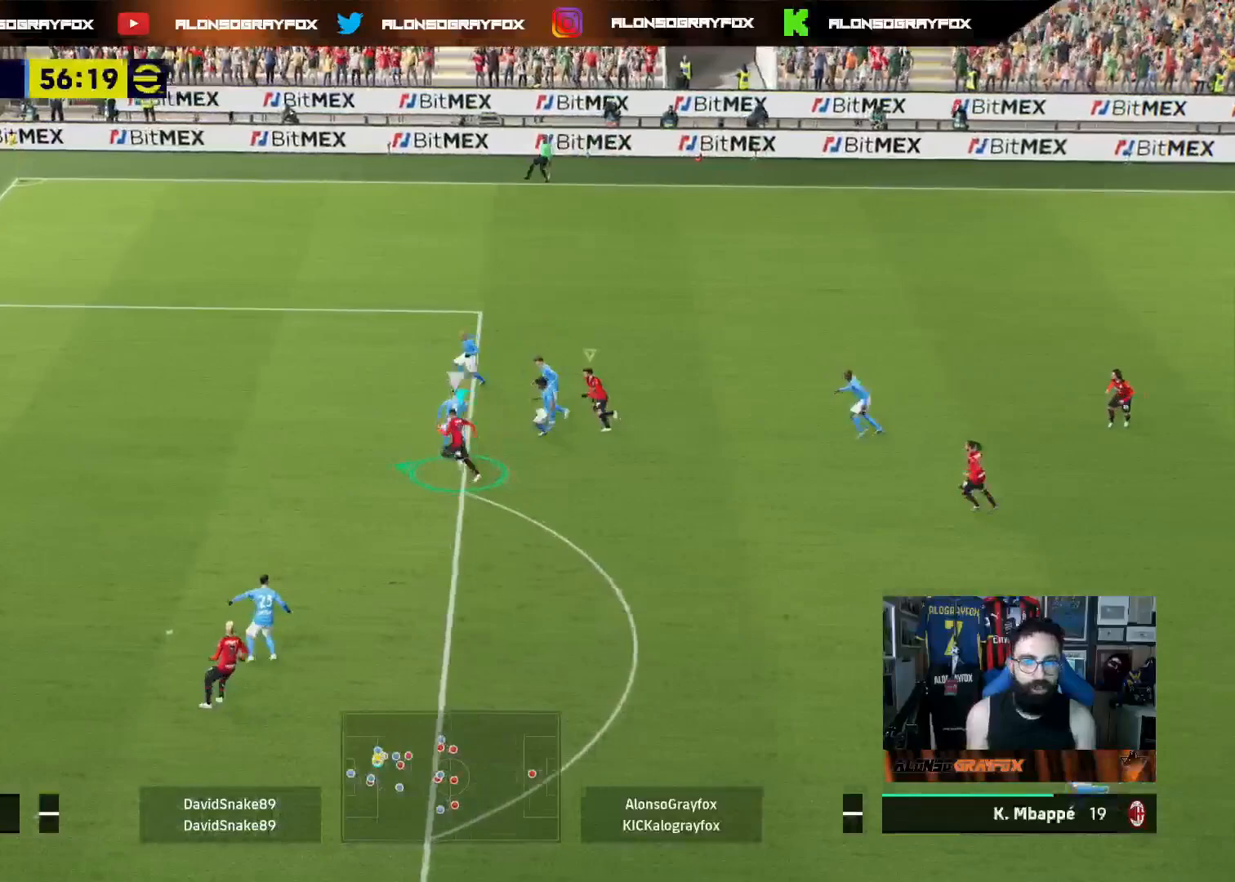
Gameplay with a controller (PlayStation layout); each line is a JSON object with the inputs held at the frame after it. "events" lists button and stick changes between this image and that frame as [ms after this image, input, new state], when the widget could be followed in between.
{"buttons": [], "left_stick": "up-left", "right_stick": "center", "events": [[367, "L1", "down"], [367, "left_stick", "up-left"], [400, "L3", "up"], [400, "R2", "up"], [500, "L1", "up"]]}
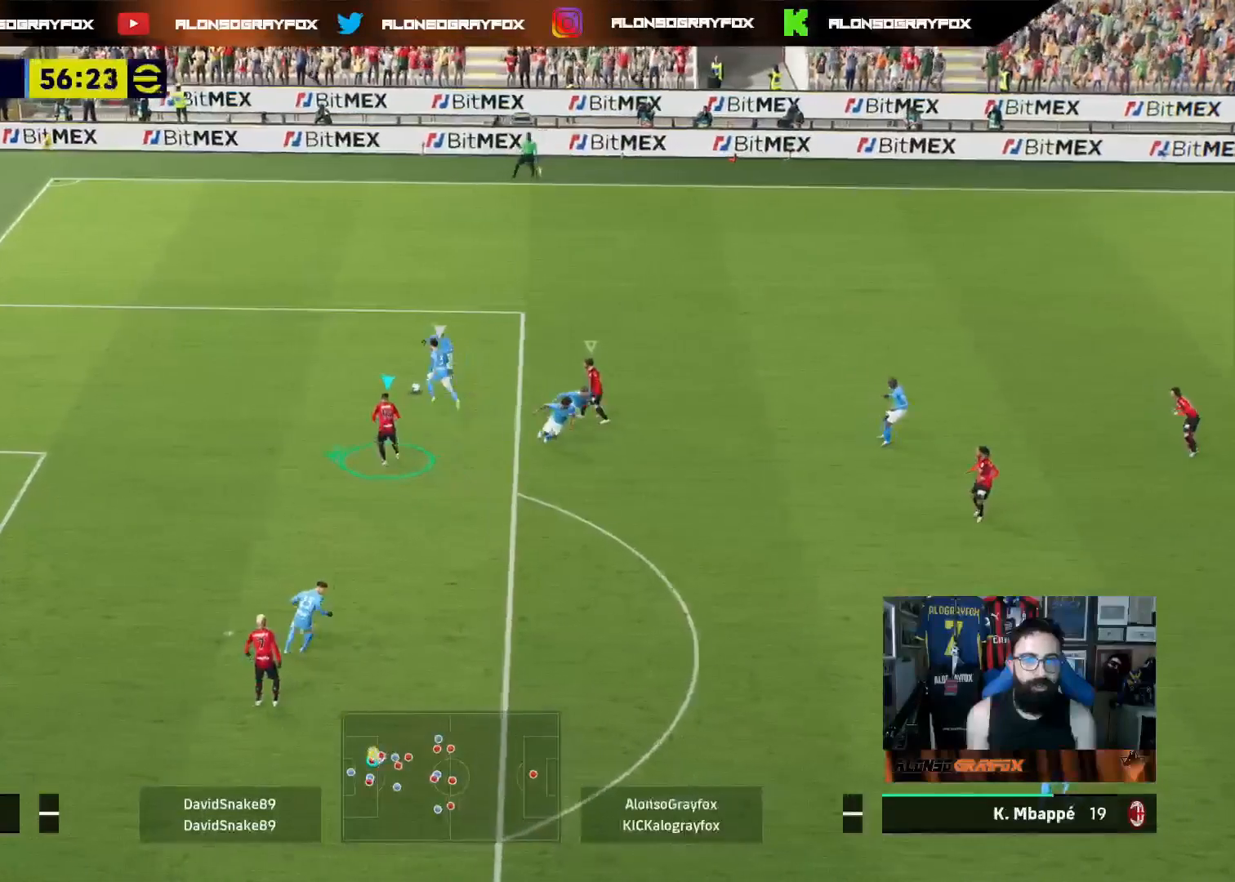
{"buttons": ["R1", "R2"], "left_stick": "up-left", "right_stick": "center", "events": [[33, "R1", "down"], [33, "R2", "down"]]}
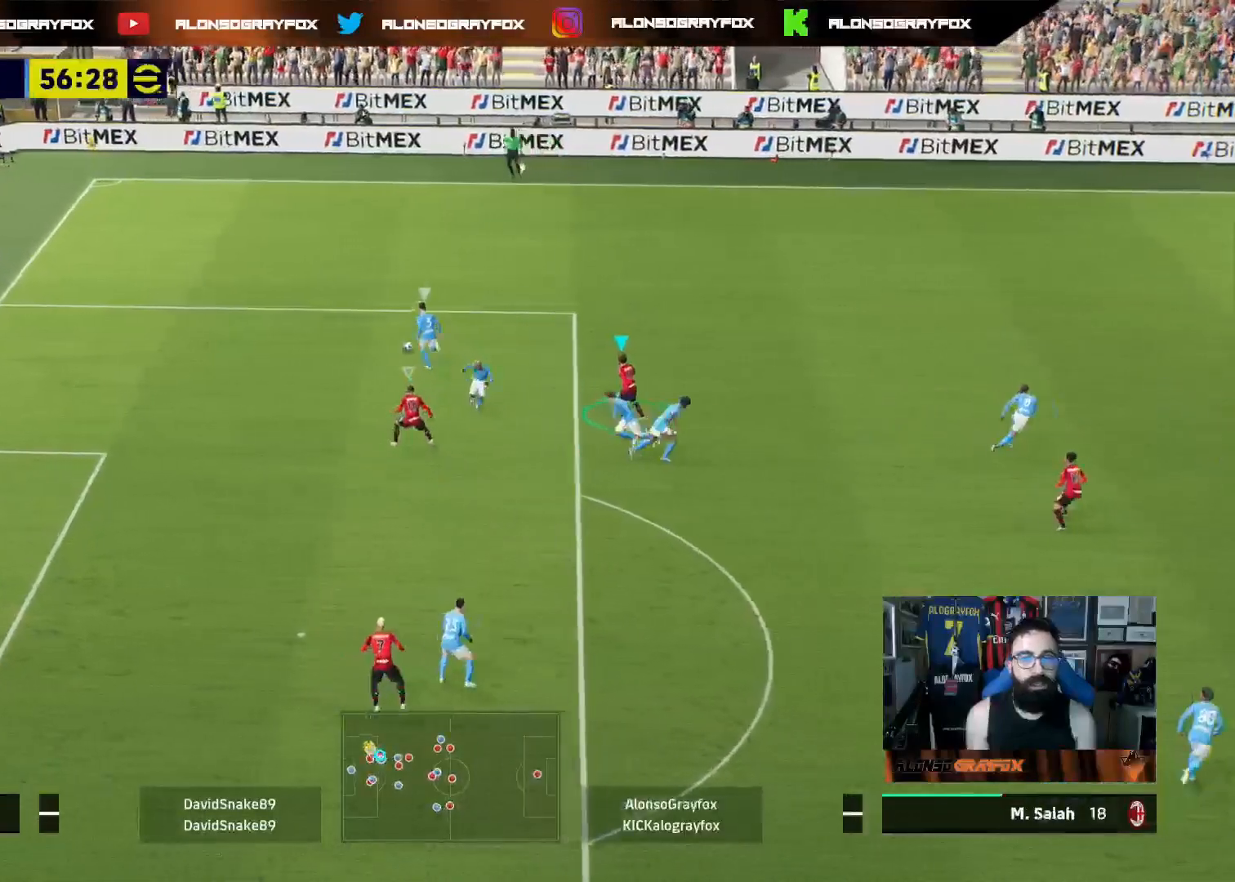
{"buttons": ["R1", "R2"], "left_stick": "up-left", "right_stick": "center", "events": [[333, "L3", "down"], [433, "L3", "up"]]}
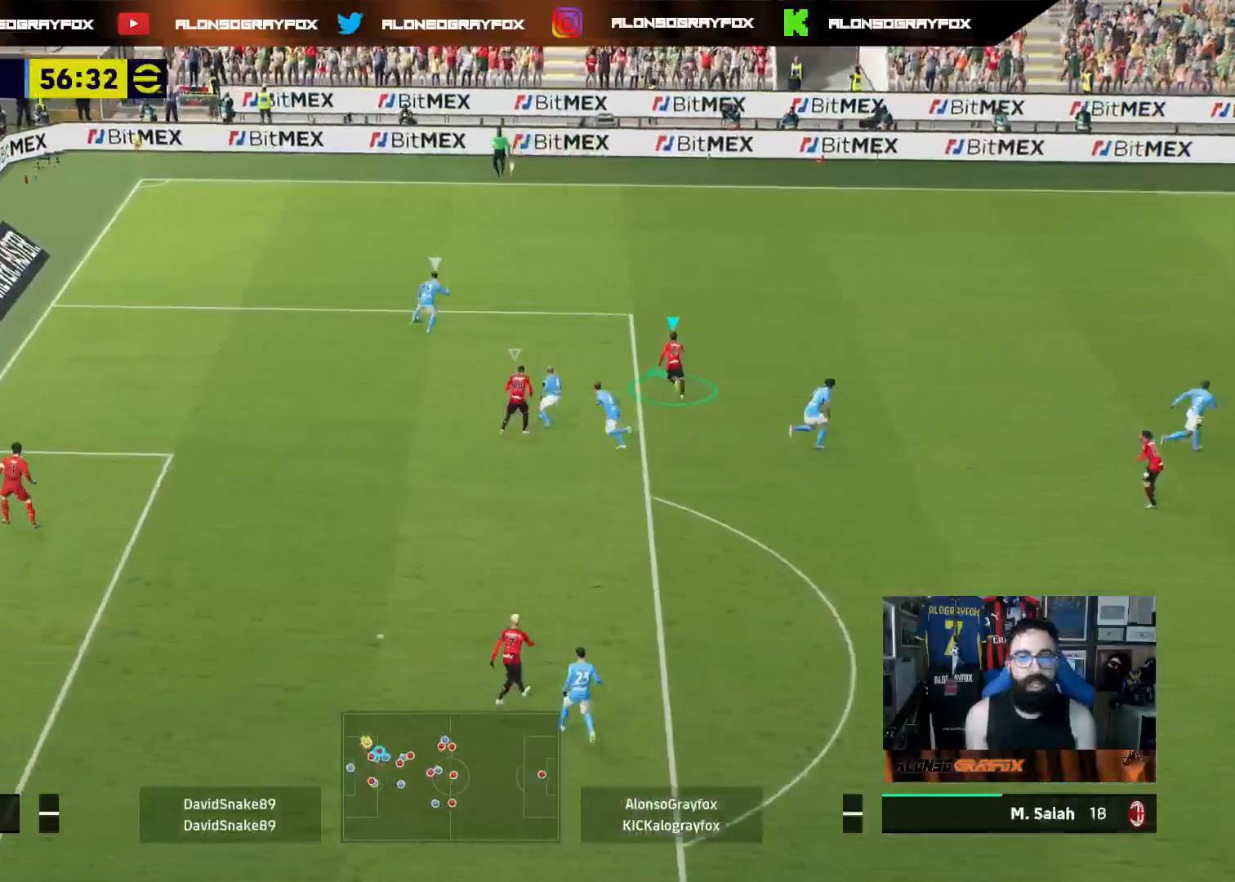
{"buttons": ["R1", "R2"], "left_stick": "up", "right_stick": "center", "events": [[383, "left_stick", "up"]]}
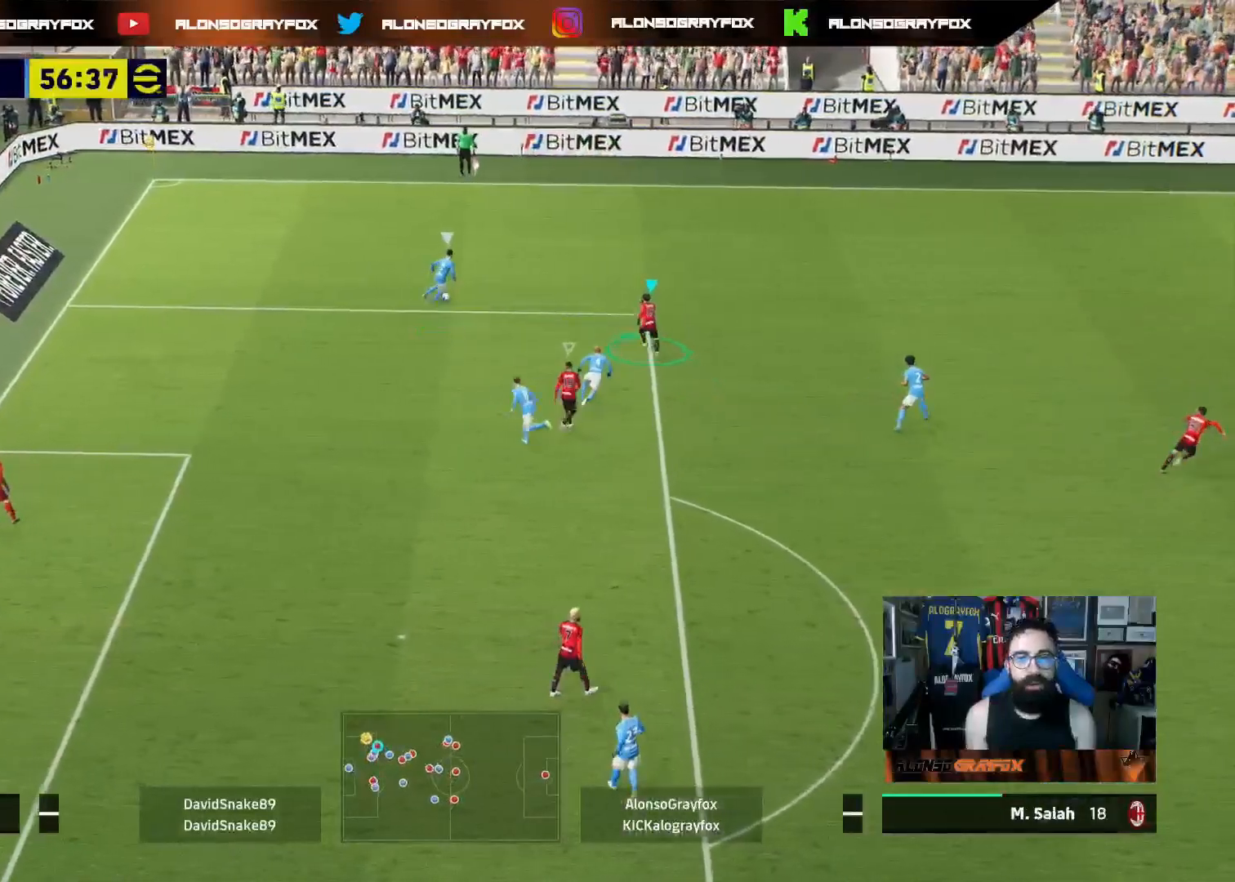
{"buttons": ["L2", "L3"], "left_stick": "up-left", "right_stick": "center", "events": [[17, "L2", "down"], [33, "L3", "down"], [100, "R1", "up"], [150, "R2", "up"], [183, "L2", "up"], [300, "L3", "up"], [383, "L3", "down"], [417, "L2", "down"], [417, "left_stick", "up-left"]]}
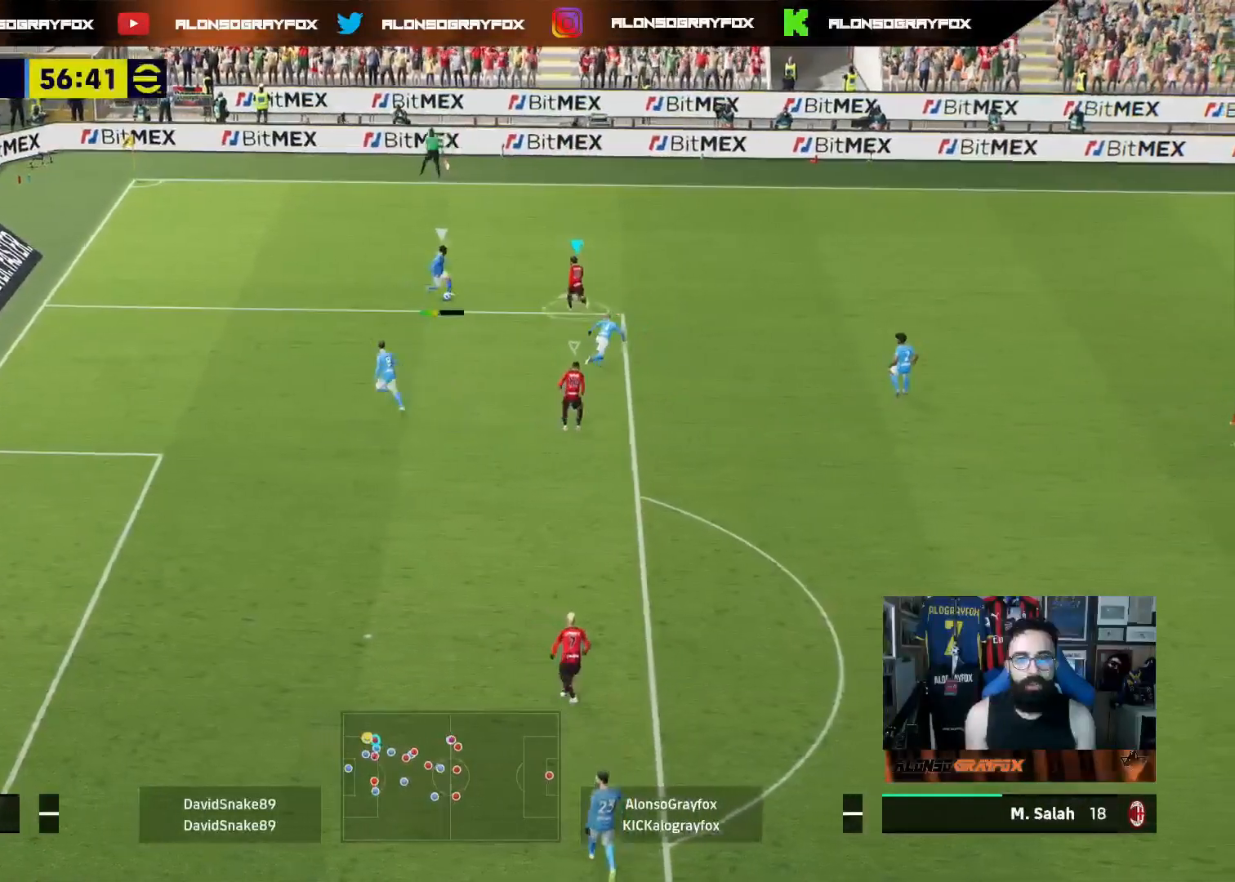
{"buttons": [], "left_stick": "down", "right_stick": "center", "events": [[67, "left_stick", "down-left"], [267, "right_stick", "down"], [300, "left_stick", "down"], [317, "L2", "up"], [350, "L3", "up"], [383, "right_stick", "center"]]}
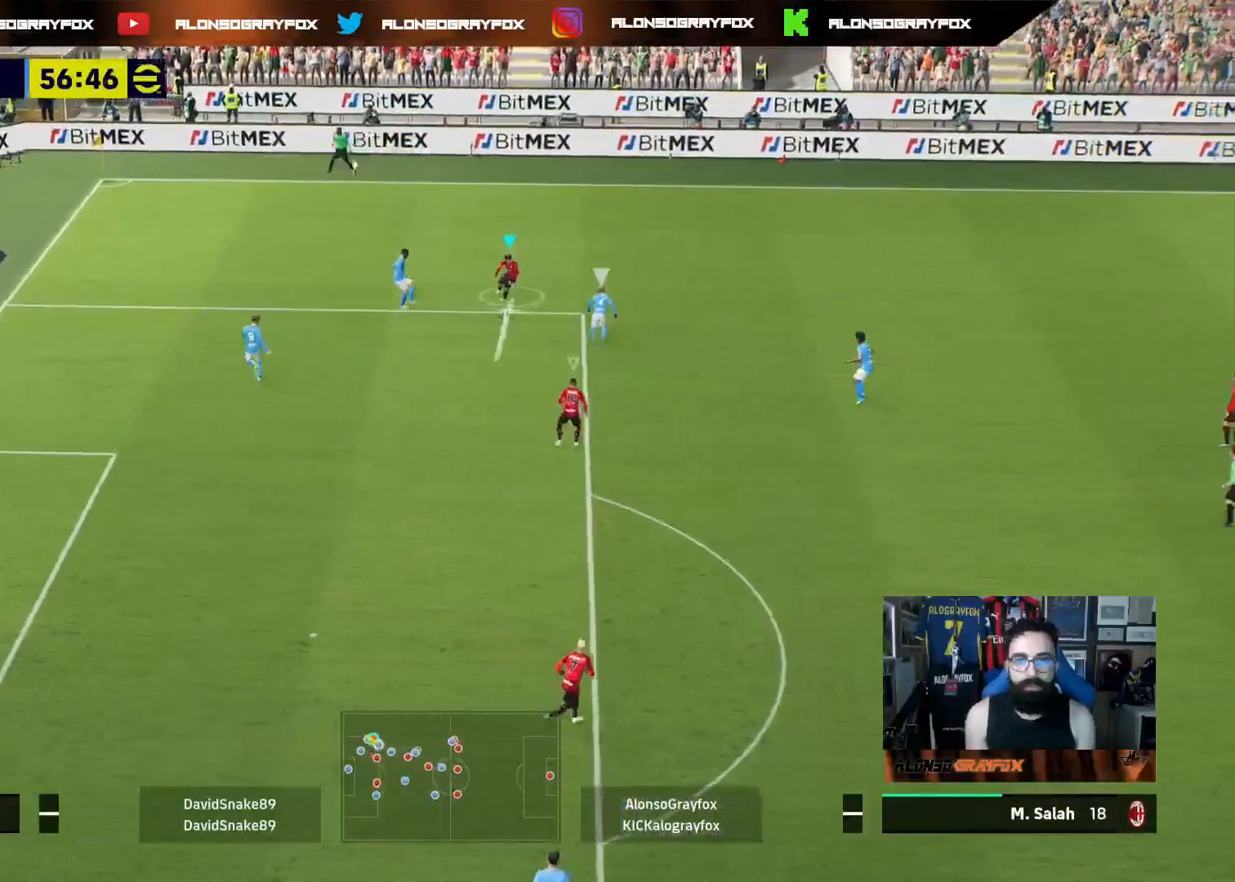
{"buttons": [], "left_stick": "right", "right_stick": "center", "events": [[67, "left_stick", "right"], [283, "L1", "down"], [417, "L1", "up"]]}
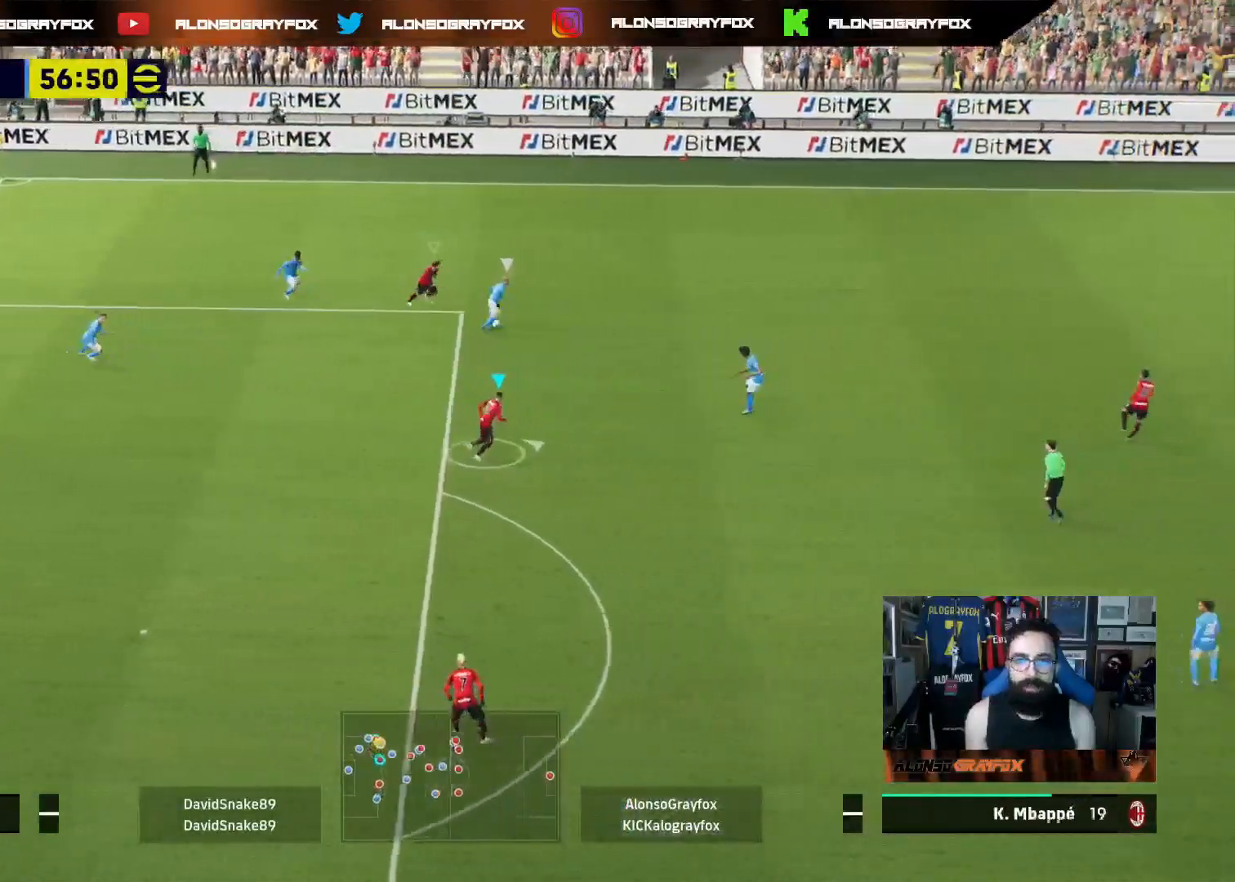
{"buttons": ["R2"], "left_stick": "right", "right_stick": "center", "events": [[67, "R1", "down"], [67, "R2", "down"], [500, "R1", "up"]]}
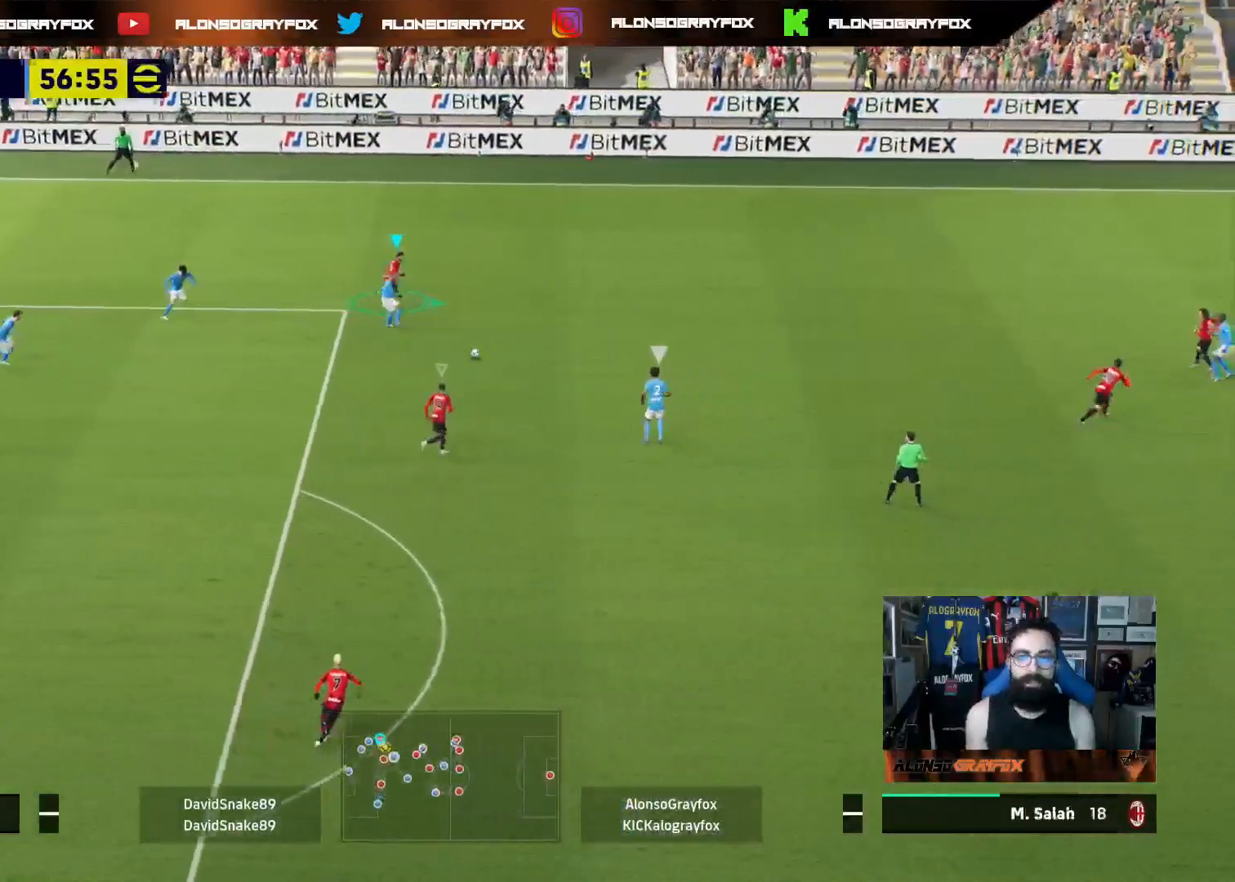
{"buttons": ["R1", "R2", "L3"], "left_stick": "right", "right_stick": "center", "events": [[17, "L1", "down"], [17, "R2", "up"], [50, "left_stick", "up"], [150, "L1", "up"], [150, "left_stick", "right"], [183, "R2", "down"], [200, "R1", "down"], [267, "L3", "down"]]}
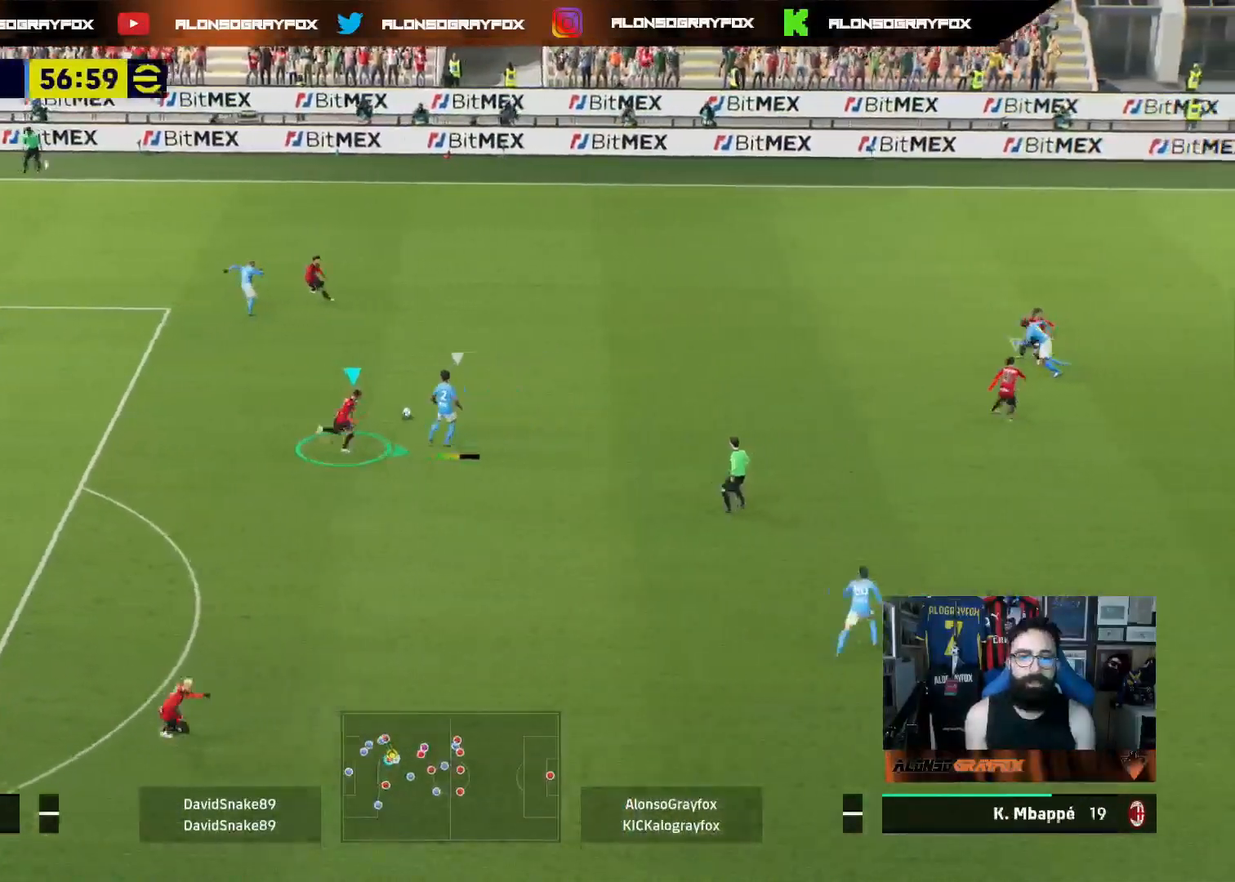
{"buttons": ["R2"], "left_stick": "down", "right_stick": "center", "events": [[267, "L1", "down"], [283, "R1", "up"], [300, "L3", "up"], [300, "R2", "up"], [383, "left_stick", "down"], [400, "L1", "up"], [433, "R2", "down"]]}
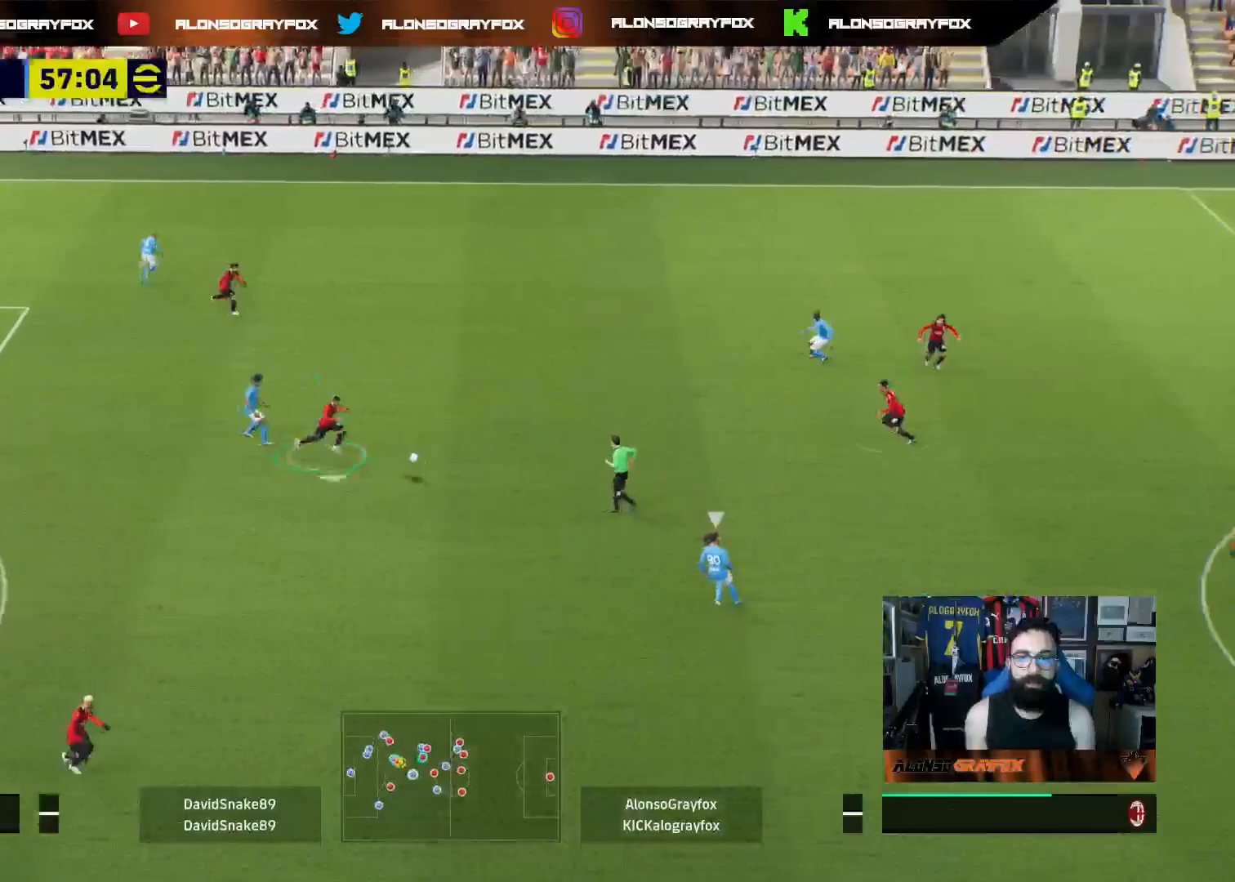
{"buttons": ["R1", "R2"], "left_stick": "down", "right_stick": "center", "events": [[67, "R1", "down"]]}
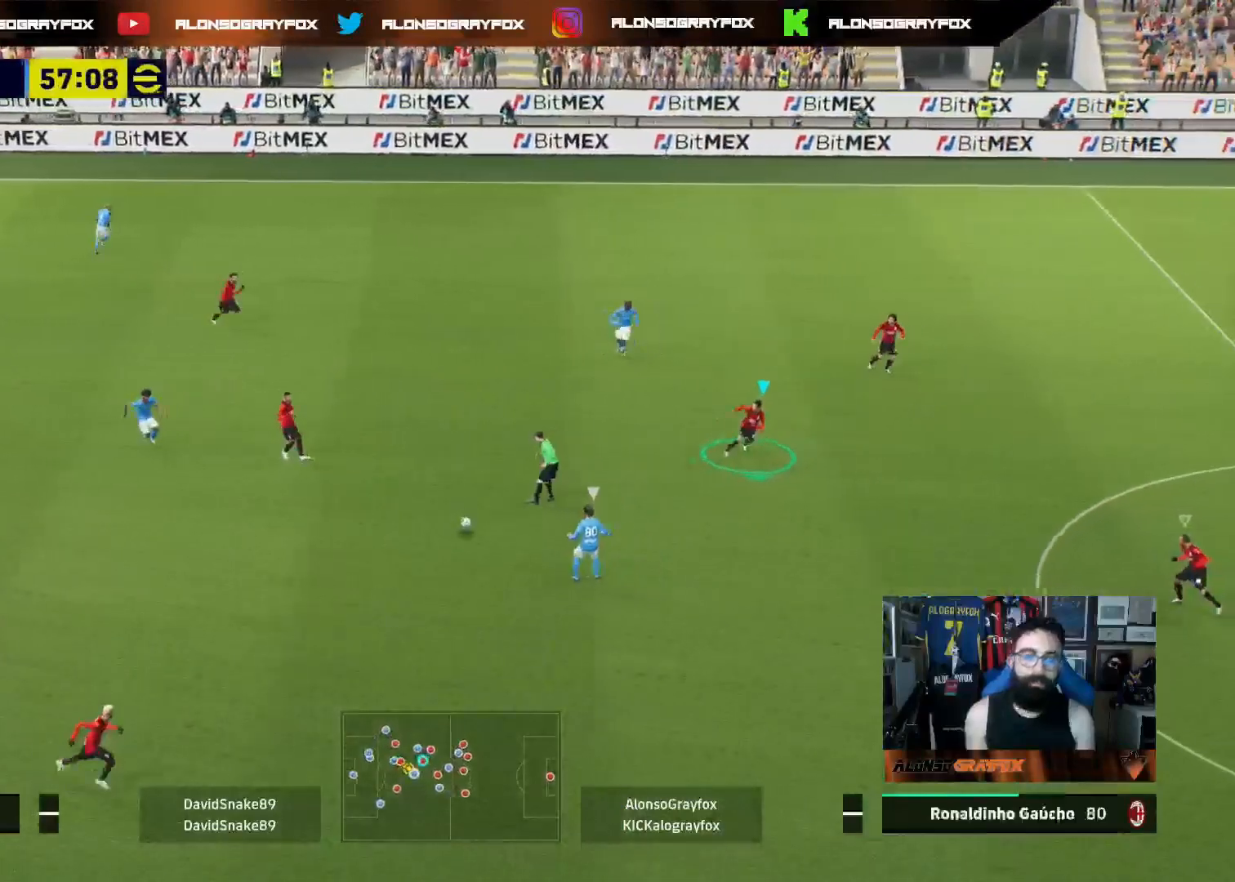
{"buttons": ["R1", "R2", "L3"], "left_stick": "down", "right_stick": "center", "events": [[400, "L3", "down"]]}
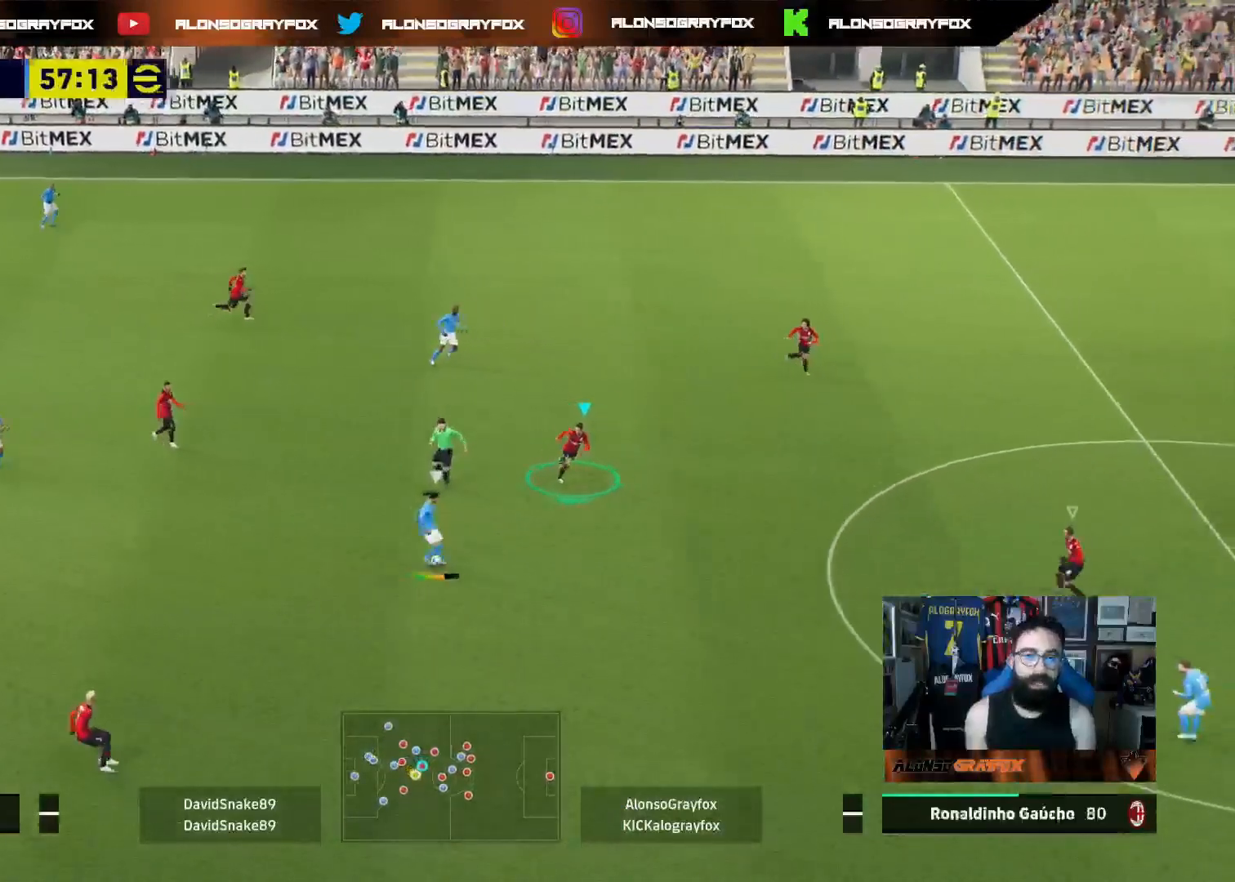
{"buttons": ["L1", "R1", "R2", "L3"], "left_stick": "down-left", "right_stick": "center", "events": [[167, "L2", "down"], [167, "R1", "up"], [167, "R2", "up"], [167, "left_stick", "left"], [350, "L2", "up"], [350, "left_stick", "down-left"], [417, "L1", "down"], [450, "R2", "down"], [483, "R1", "down"]]}
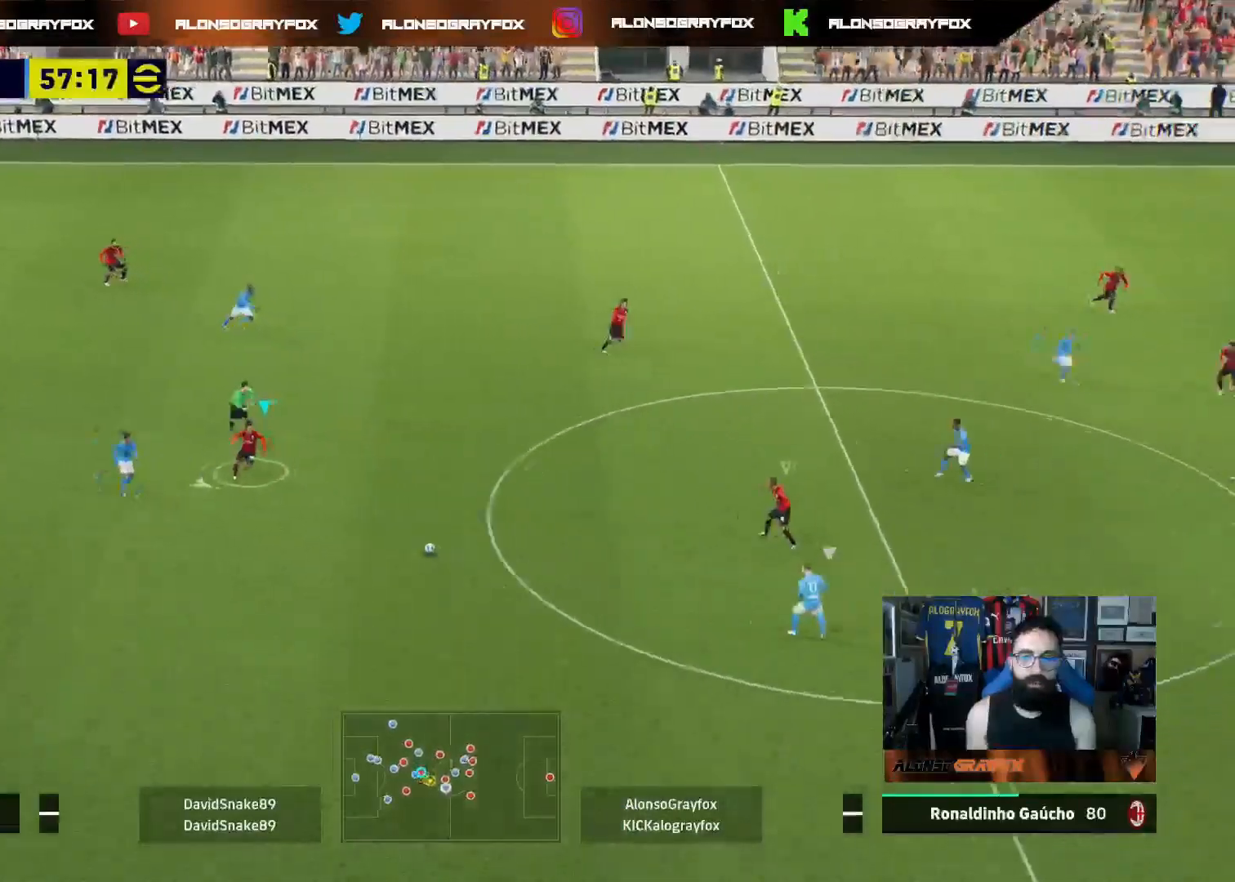
{"buttons": ["L2", "R1", "R2", "L3"], "left_stick": "down", "right_stick": "center", "events": [[67, "L1", "up"], [250, "left_stick", "down"], [450, "L2", "down"]]}
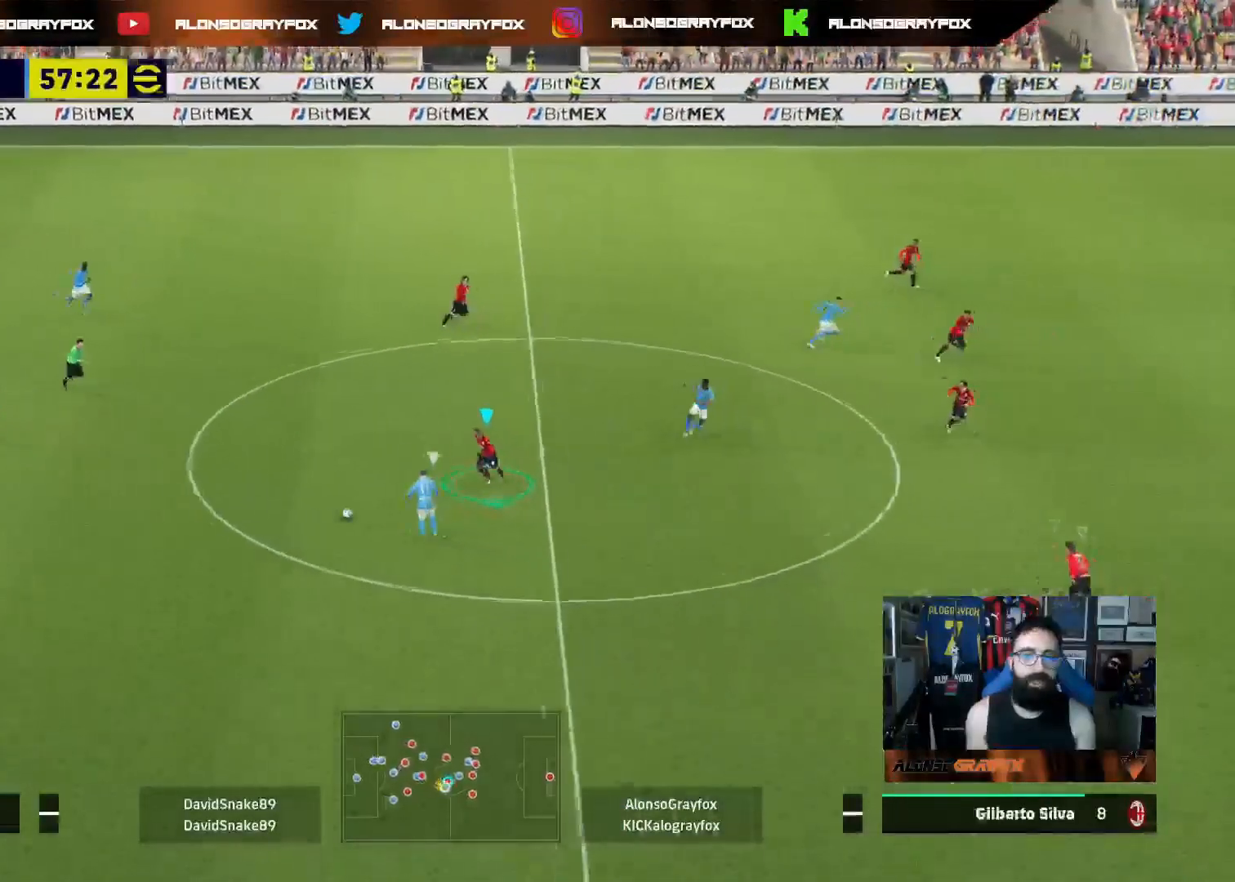
{"buttons": ["L2", "L3"], "left_stick": "left", "right_stick": "center", "events": [[50, "R1", "up"], [50, "R2", "up"], [100, "left_stick", "down-left"], [350, "left_stick", "left"]]}
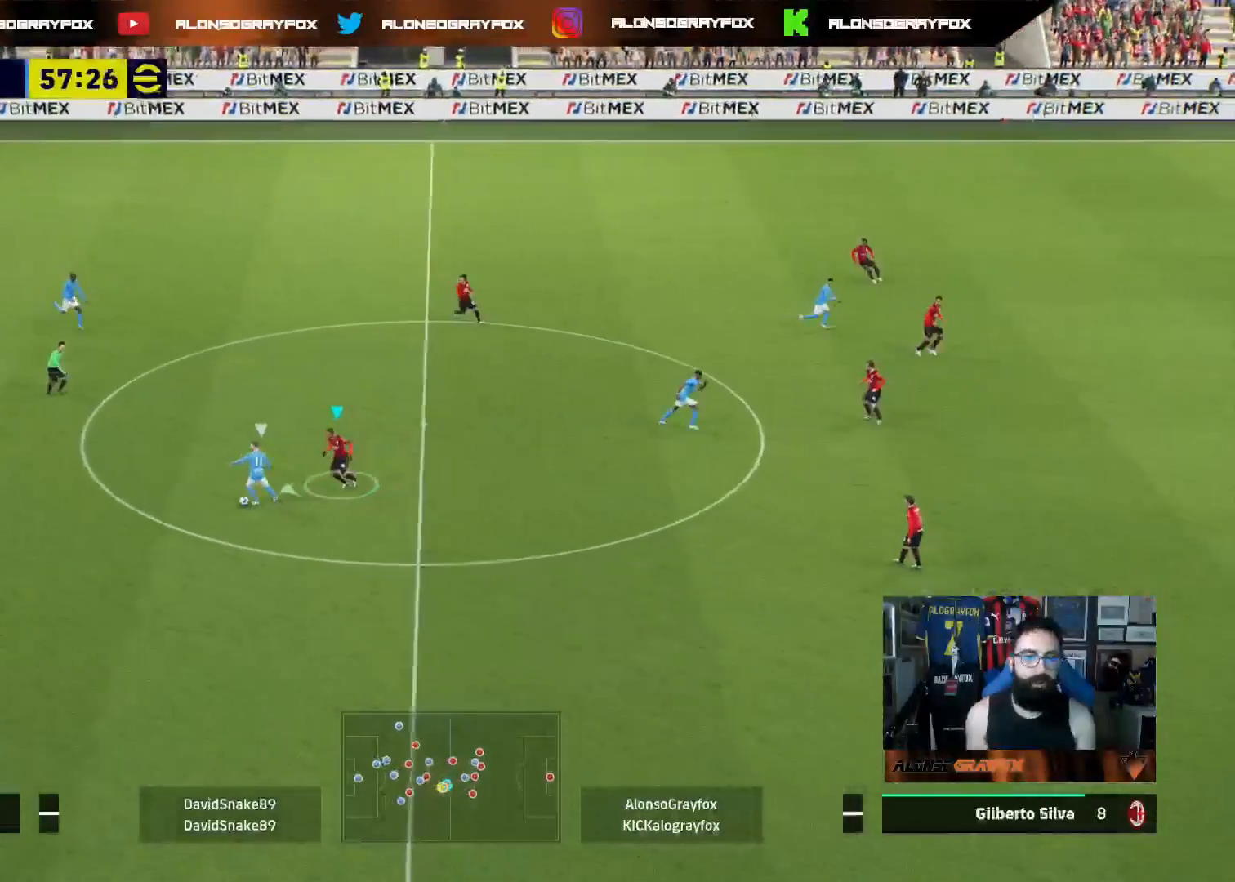
{"buttons": ["L2", "R2", "L3"], "left_stick": "down-left", "right_stick": "center", "events": [[100, "R2", "down"], [100, "left_stick", "down-left"]]}
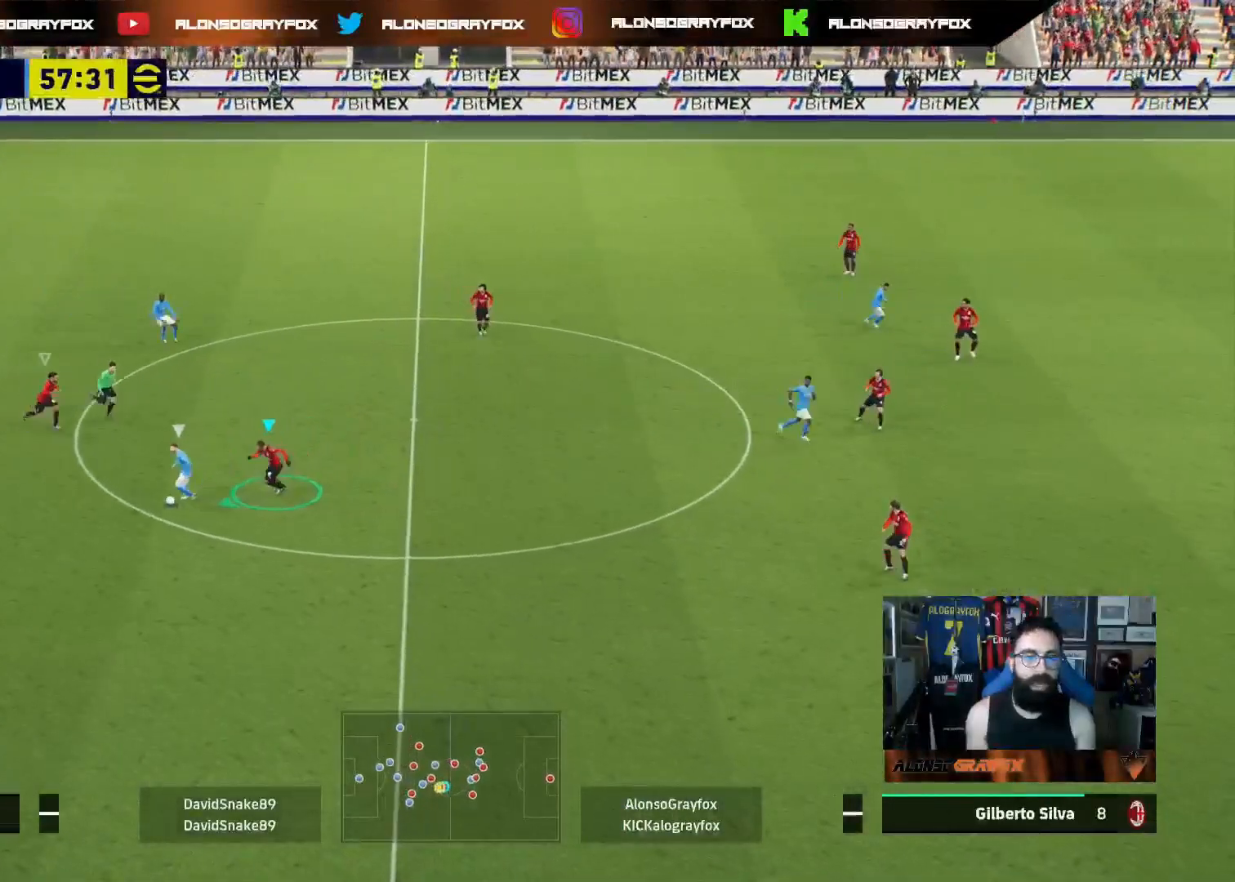
{"buttons": ["L2", "R2", "L3"], "left_stick": "left", "right_stick": "center", "events": [[33, "left_stick", "down"], [367, "left_stick", "down-left"], [500, "left_stick", "left"]]}
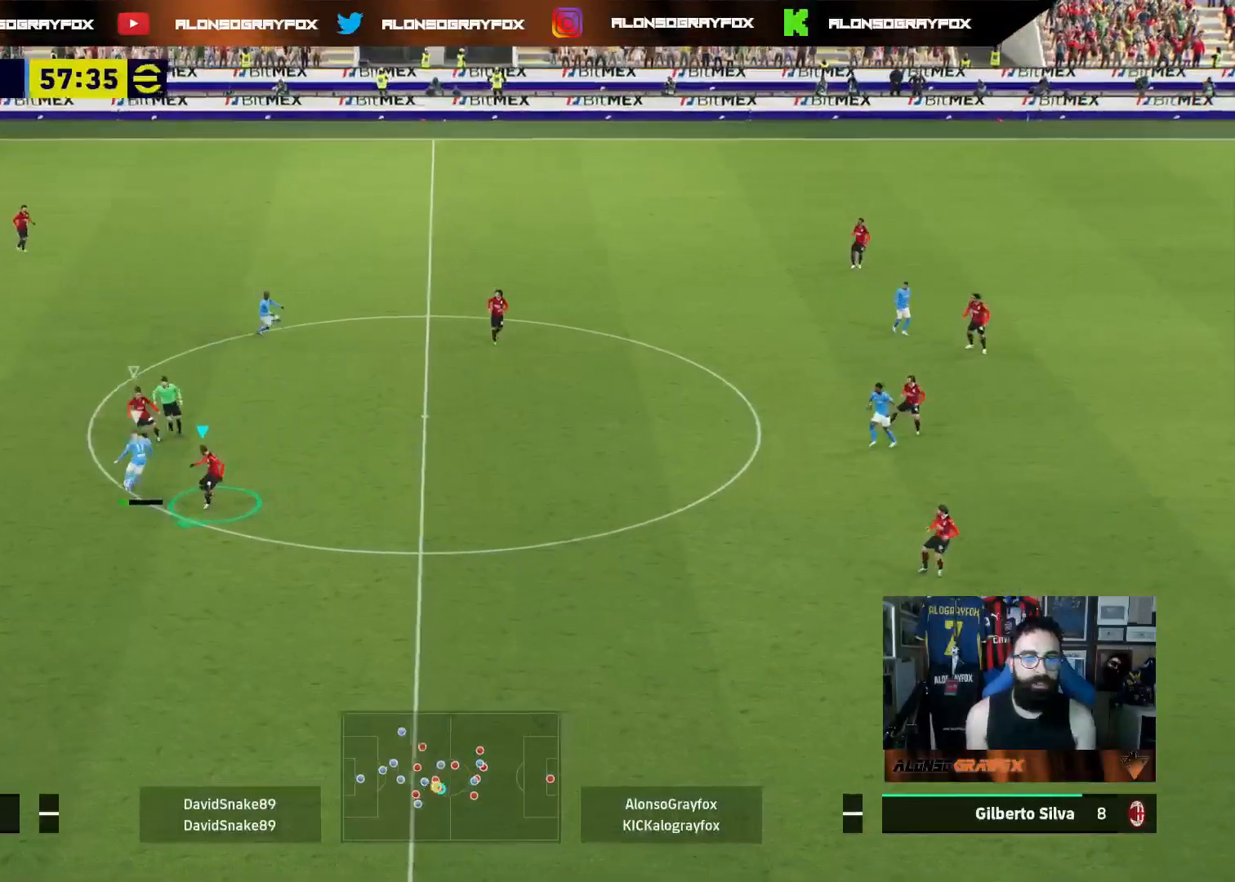
{"buttons": ["L3"], "left_stick": "left", "right_stick": "center", "events": [[33, "R2", "up"], [117, "L2", "up"], [167, "L1", "down"], [283, "L1", "up"]]}
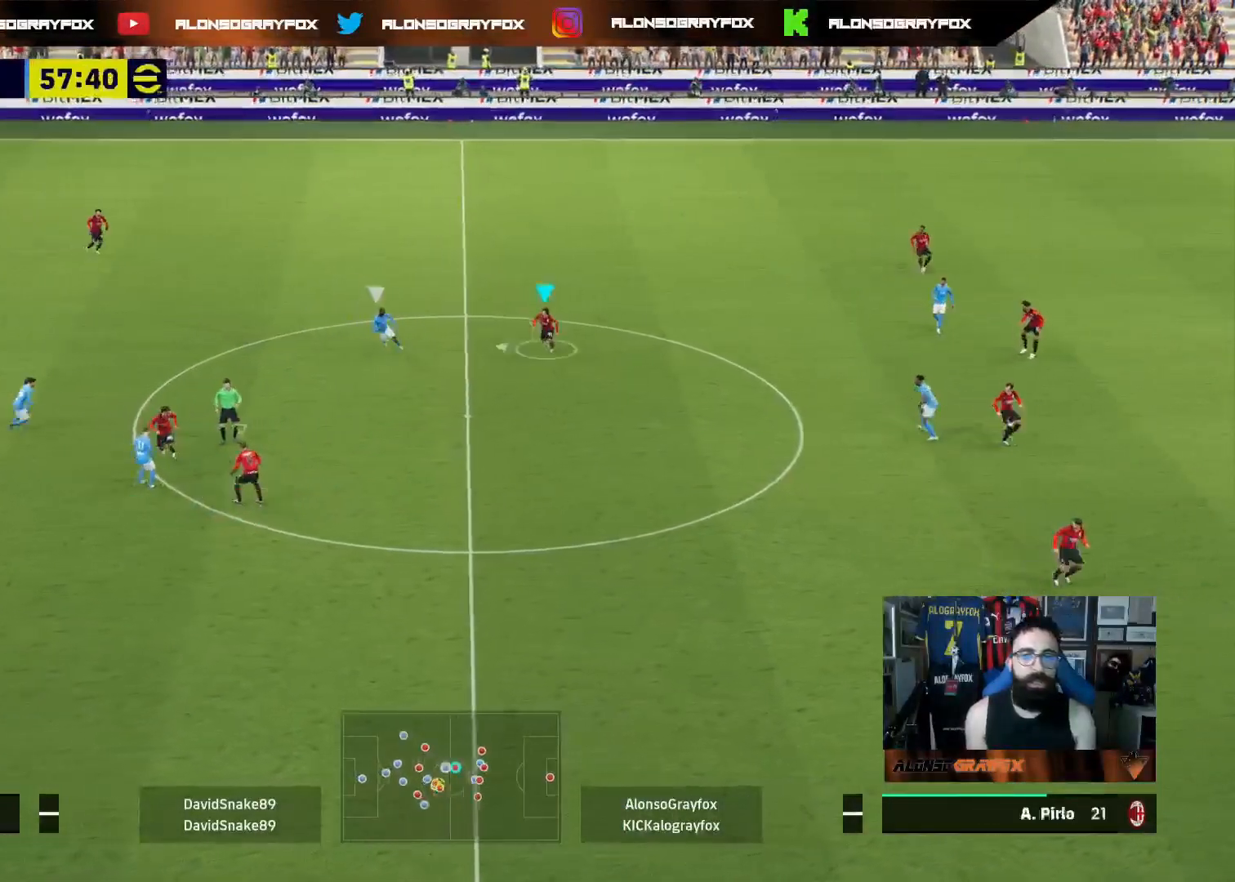
{"buttons": ["R1", "R2", "L3"], "left_stick": "down", "right_stick": "center", "events": [[117, "left_stick", "down"], [250, "R2", "down"], [400, "R1", "down"]]}
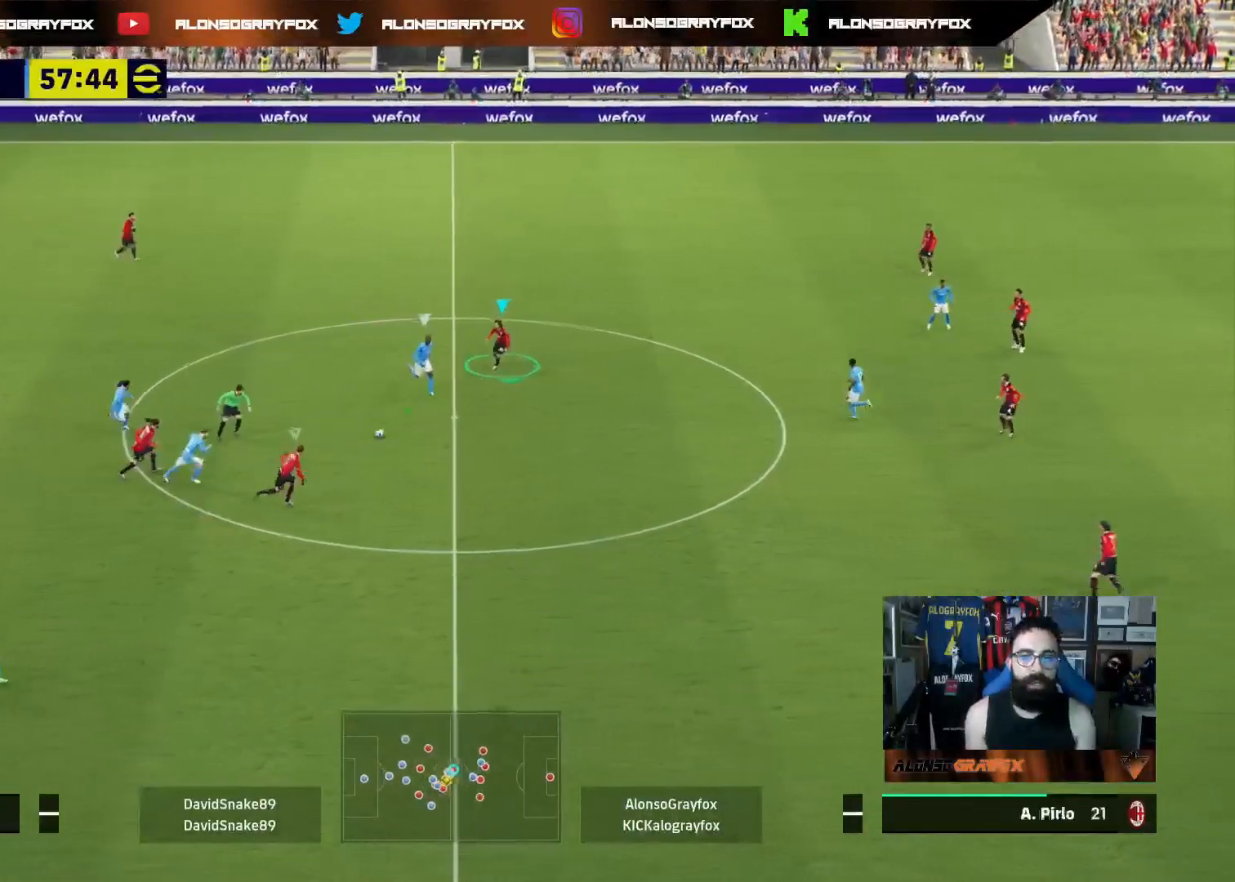
{"buttons": ["L1"], "left_stick": "down", "right_stick": "center", "events": [[383, "R1", "up"], [400, "L3", "up"], [400, "R2", "up"], [417, "L1", "down"]]}
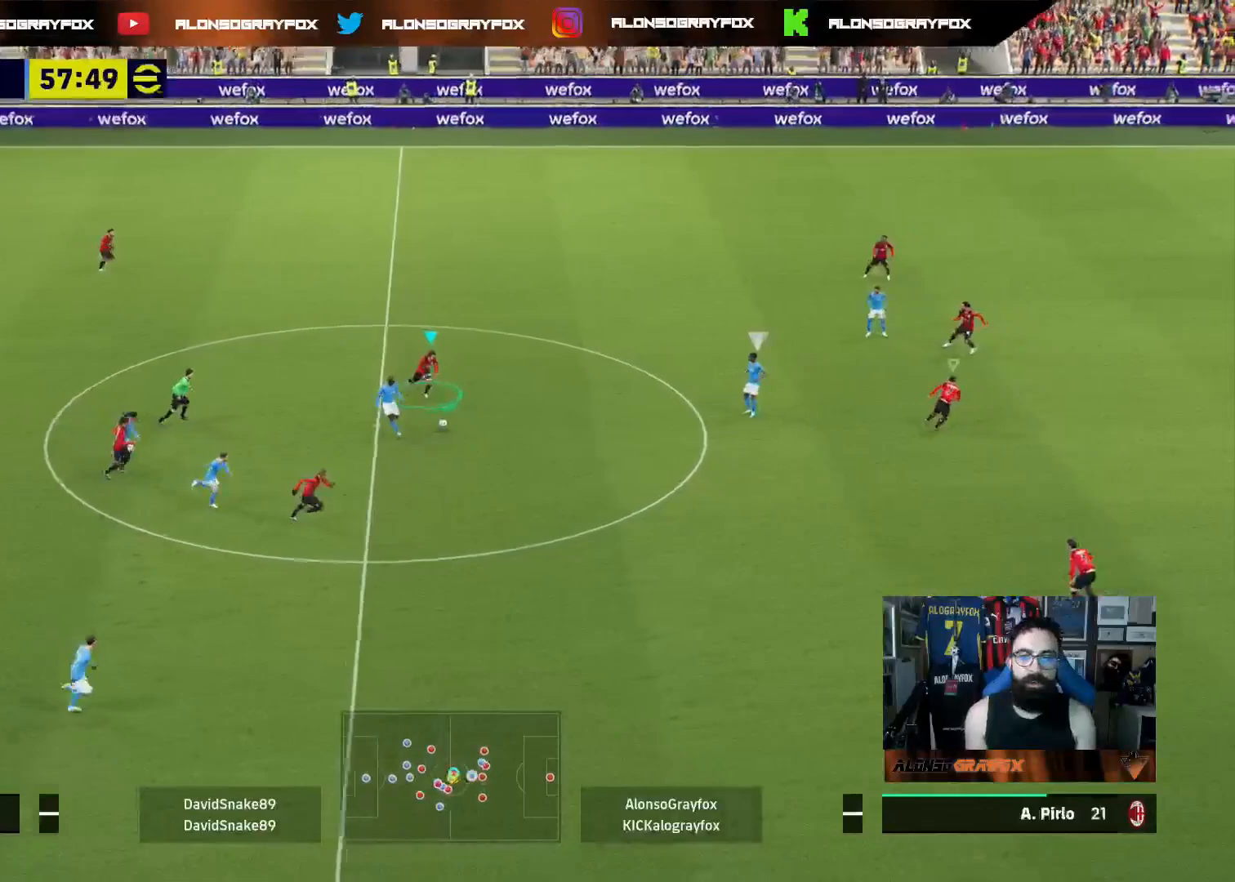
{"buttons": ["R1", "R2"], "left_stick": "up-left", "right_stick": "center", "events": [[33, "left_stick", "left"], [67, "L1", "up"], [133, "left_stick", "up-left"], [350, "R1", "down"], [367, "R2", "down"]]}
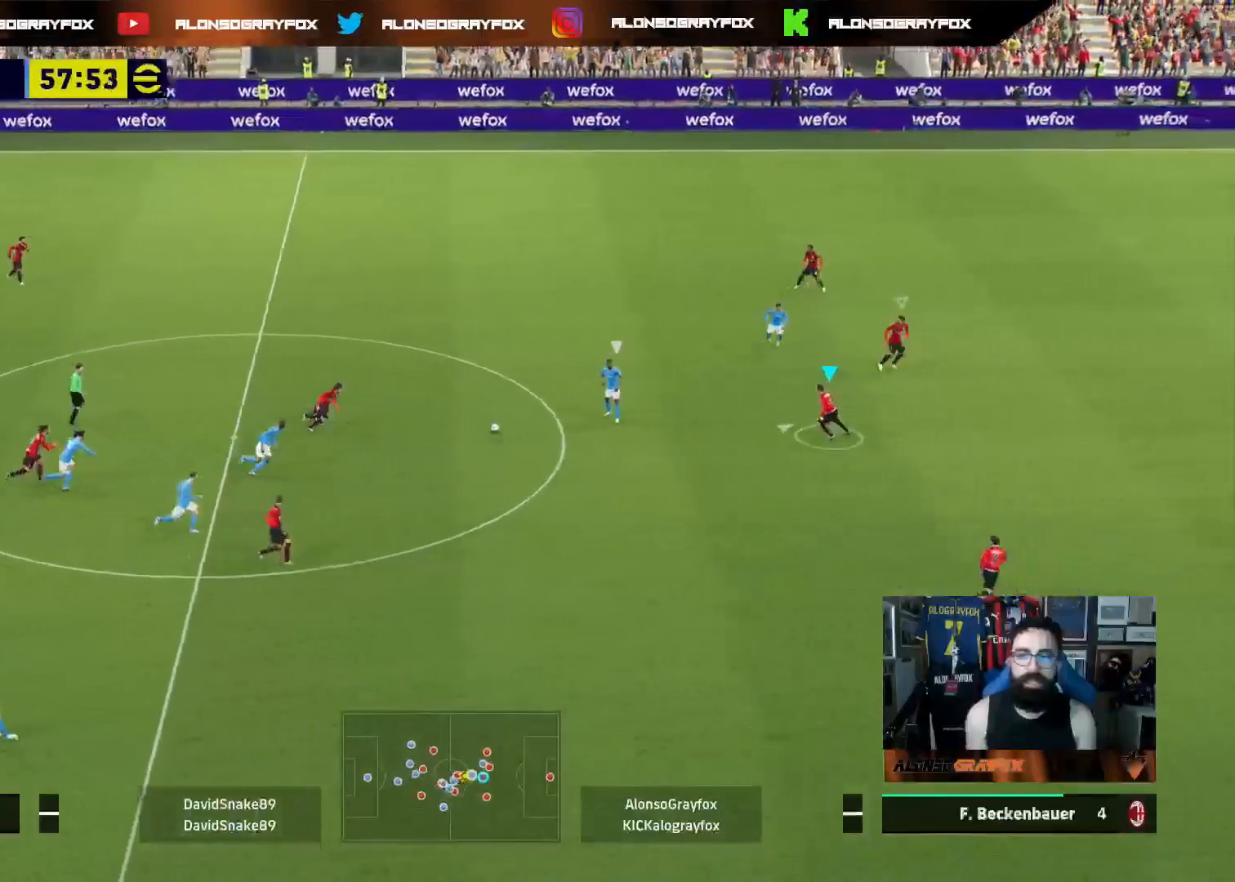
{"buttons": ["L2"], "left_stick": "up-left", "right_stick": "center", "events": [[267, "L3", "down"], [383, "L3", "up"], [483, "R2", "up"], [500, "L2", "down"], [500, "R1", "up"]]}
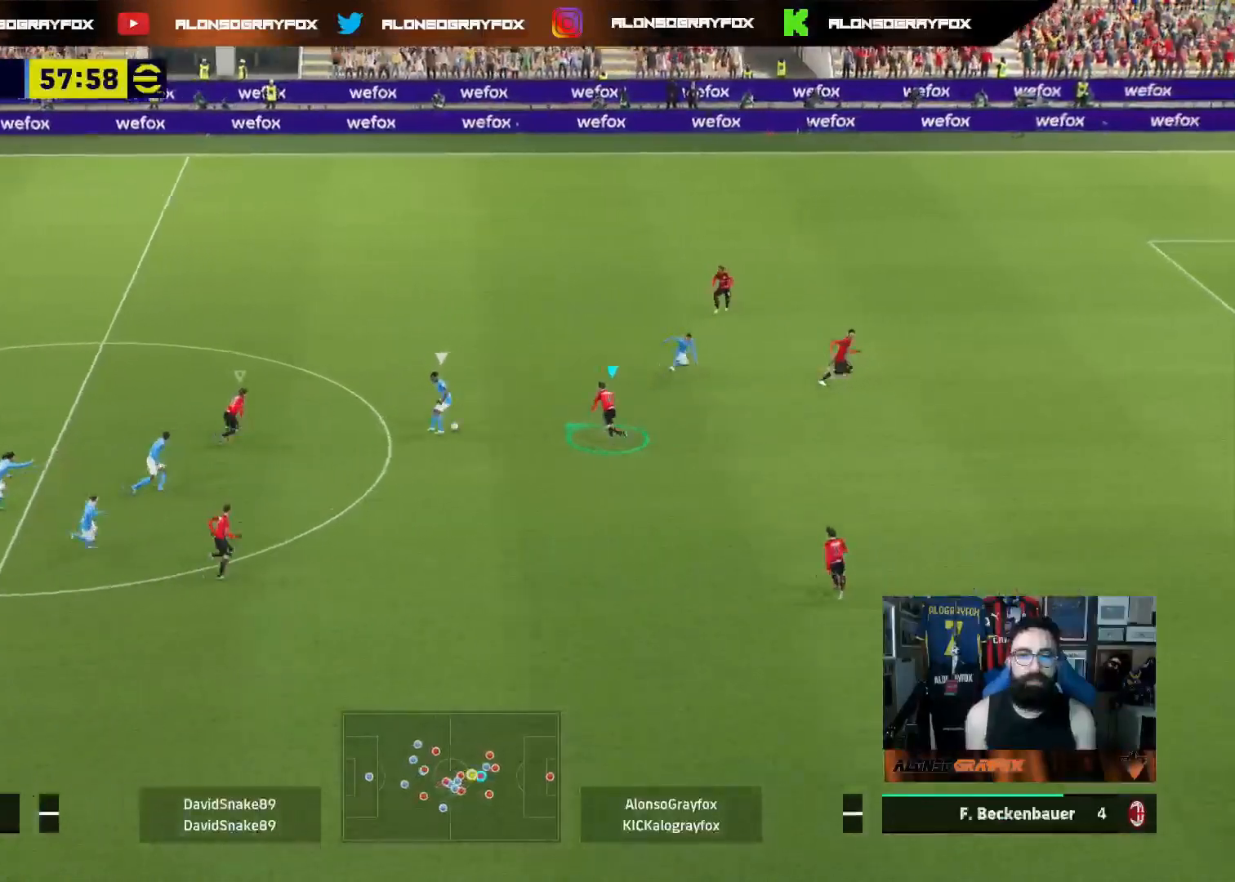
{"buttons": ["L2", "L3"], "left_stick": "right", "right_stick": "center", "events": [[67, "L3", "down"], [67, "left_stick", "up"], [167, "left_stick", "up-right"], [250, "L3", "up"], [500, "L3", "down"], [500, "left_stick", "right"]]}
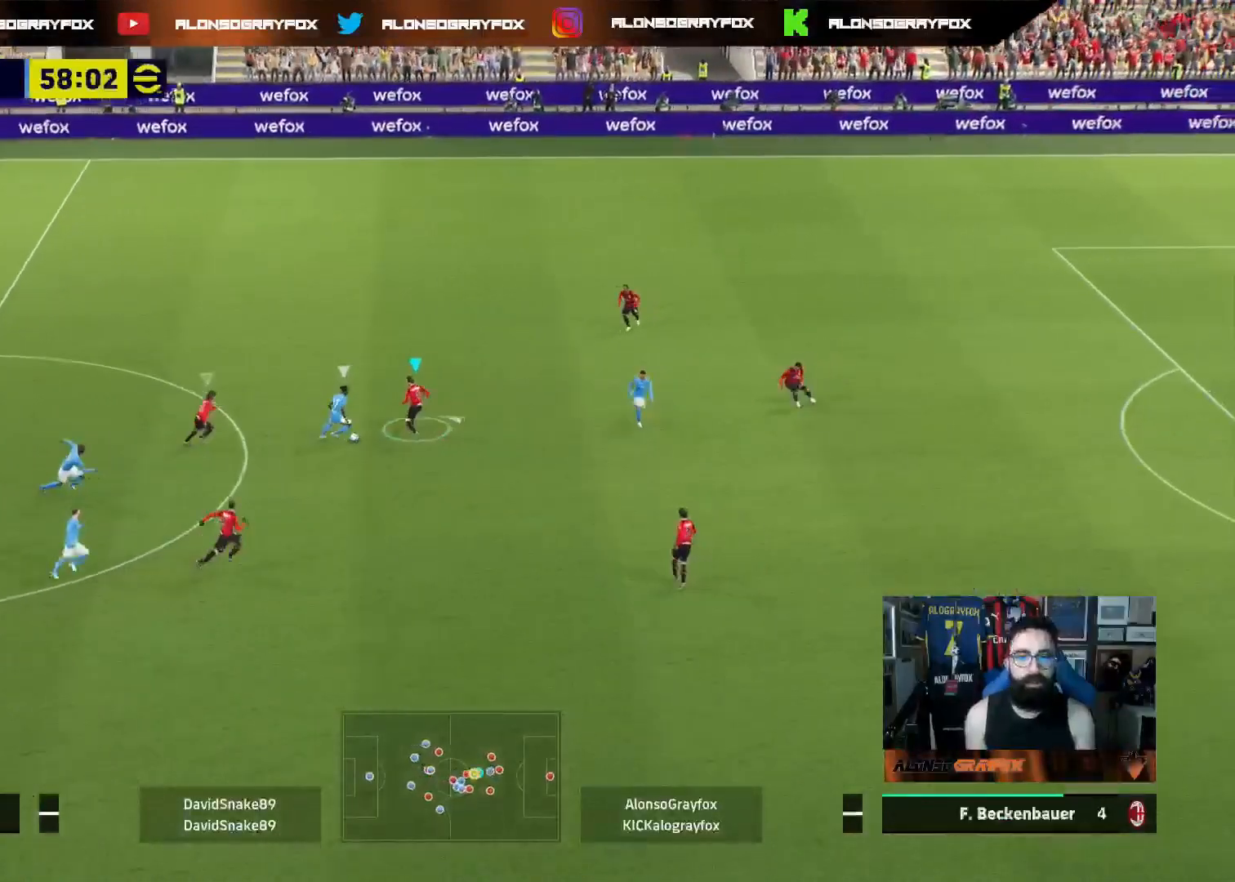
{"buttons": ["L2"], "left_stick": "up-right", "right_stick": "down", "events": [[433, "right_stick", "down"], [450, "L3", "up"], [467, "left_stick", "up-right"]]}
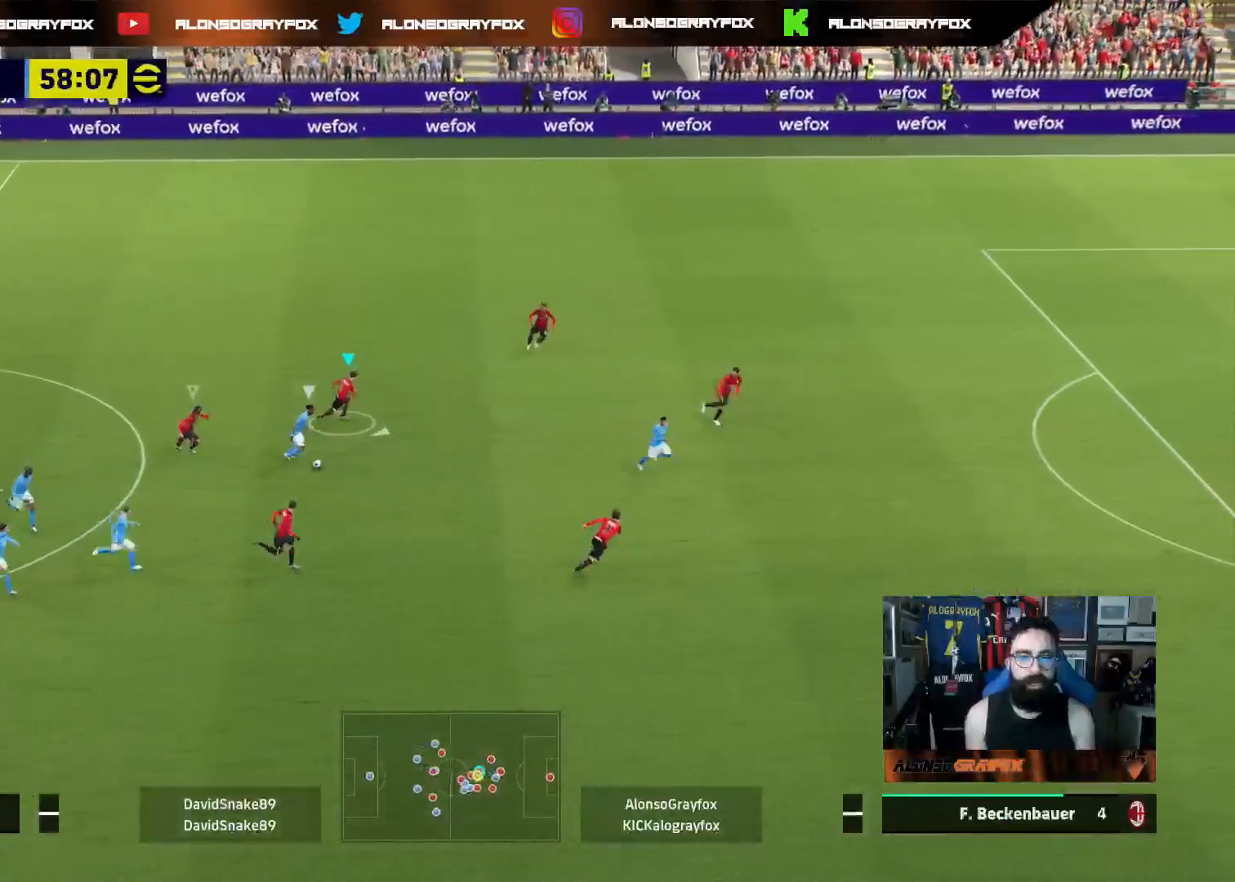
{"buttons": [], "left_stick": "up-right", "right_stick": "center", "events": [[17, "L2", "up"], [17, "right_stick", "center"]]}
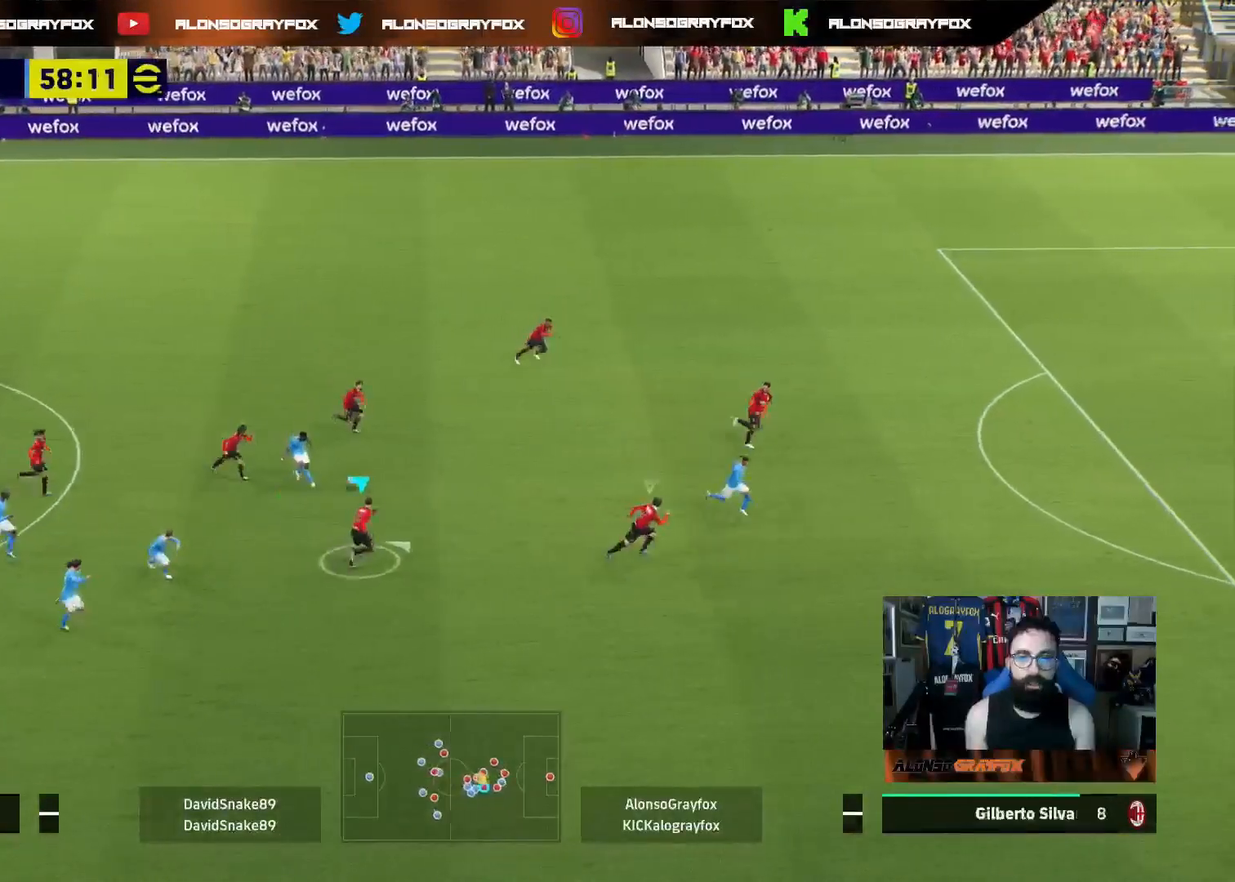
{"buttons": ["L3"], "left_stick": "right", "right_stick": "center", "events": [[33, "L2", "down"], [150, "L3", "down"], [200, "L2", "up"], [317, "L1", "down"], [383, "R2", "down"], [400, "left_stick", "right"], [433, "R2", "up"], [467, "L1", "up"]]}